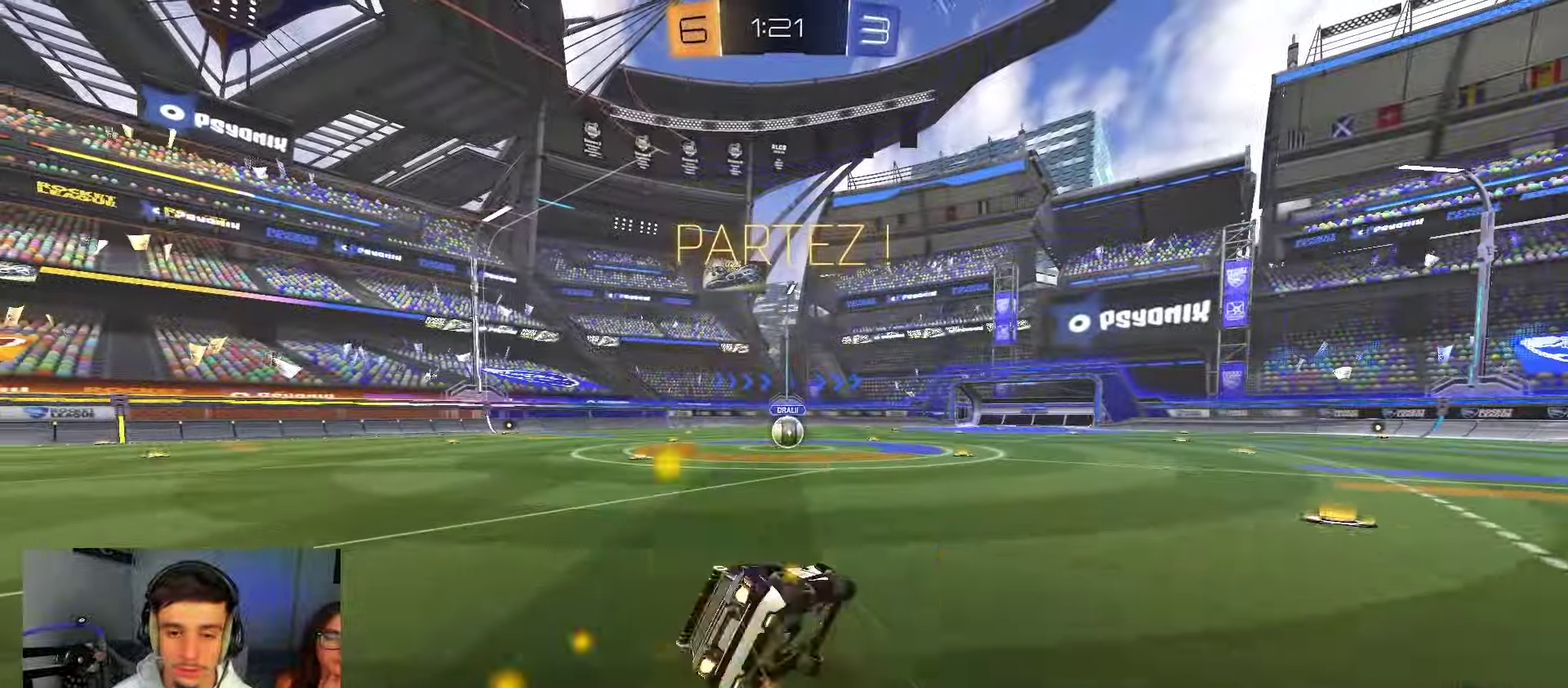
Gameplay with a controller (Xbox layout); each line is a JSON object with the inputs held at the frame after it (dt_ms = milliseconds from this image to that frame). "events" lists button and stick changes between this image and that frame as [ms after this image, input, new state], when the widget could be followed in between.
{"dt_ms": 450, "buttons": ["B", "R1"], "left_stick": "down-left", "right_stick": "center", "events": [[67, "A", "up"], [183, "left_stick", "down"], [217, "L2", "up"], [350, "left_stick", "left"], [417, "left_stick", "down-left"]]}
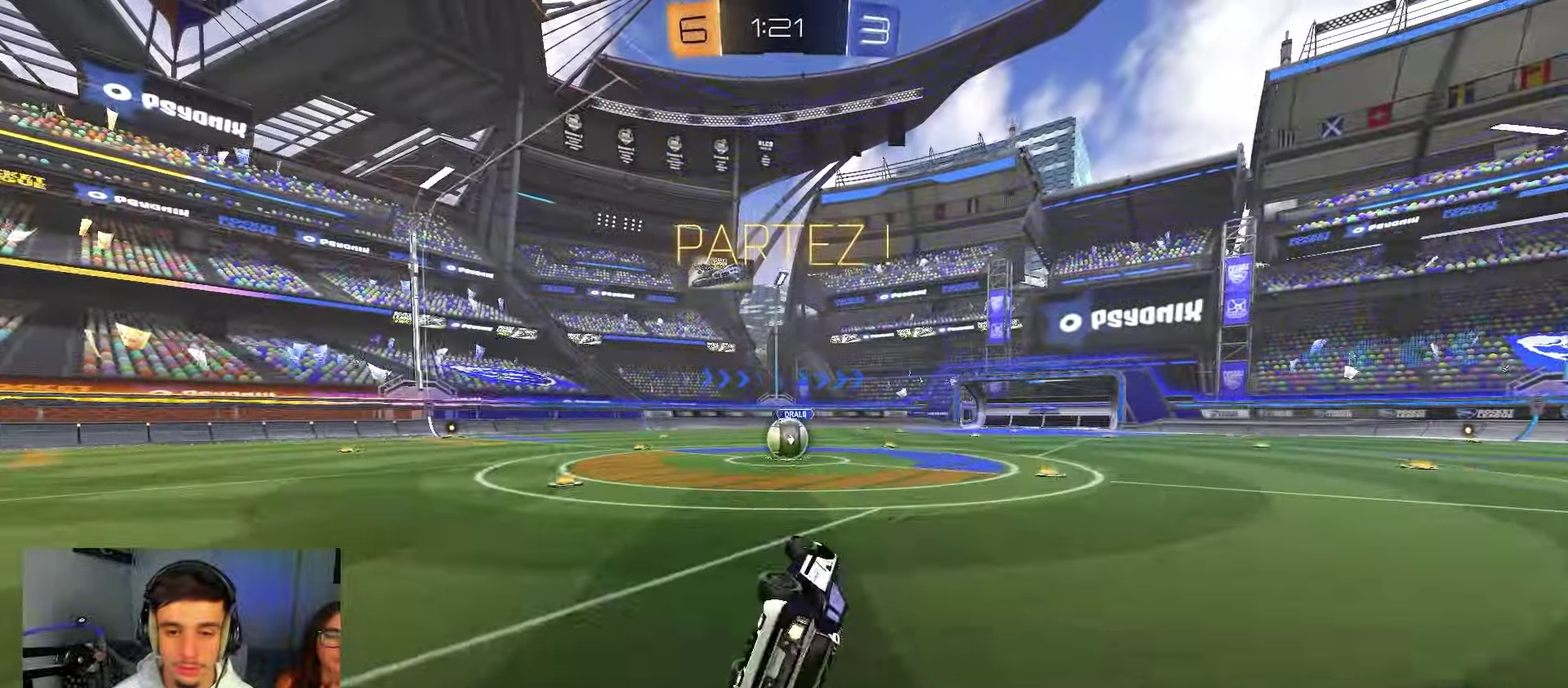
{"dt_ms": 350, "buttons": ["R2"], "left_stick": "center", "right_stick": "center", "events": [[133, "left_stick", "left"], [200, "B", "up"], [200, "R2", "down"], [250, "left_stick", "center"], [283, "R1", "up"]]}
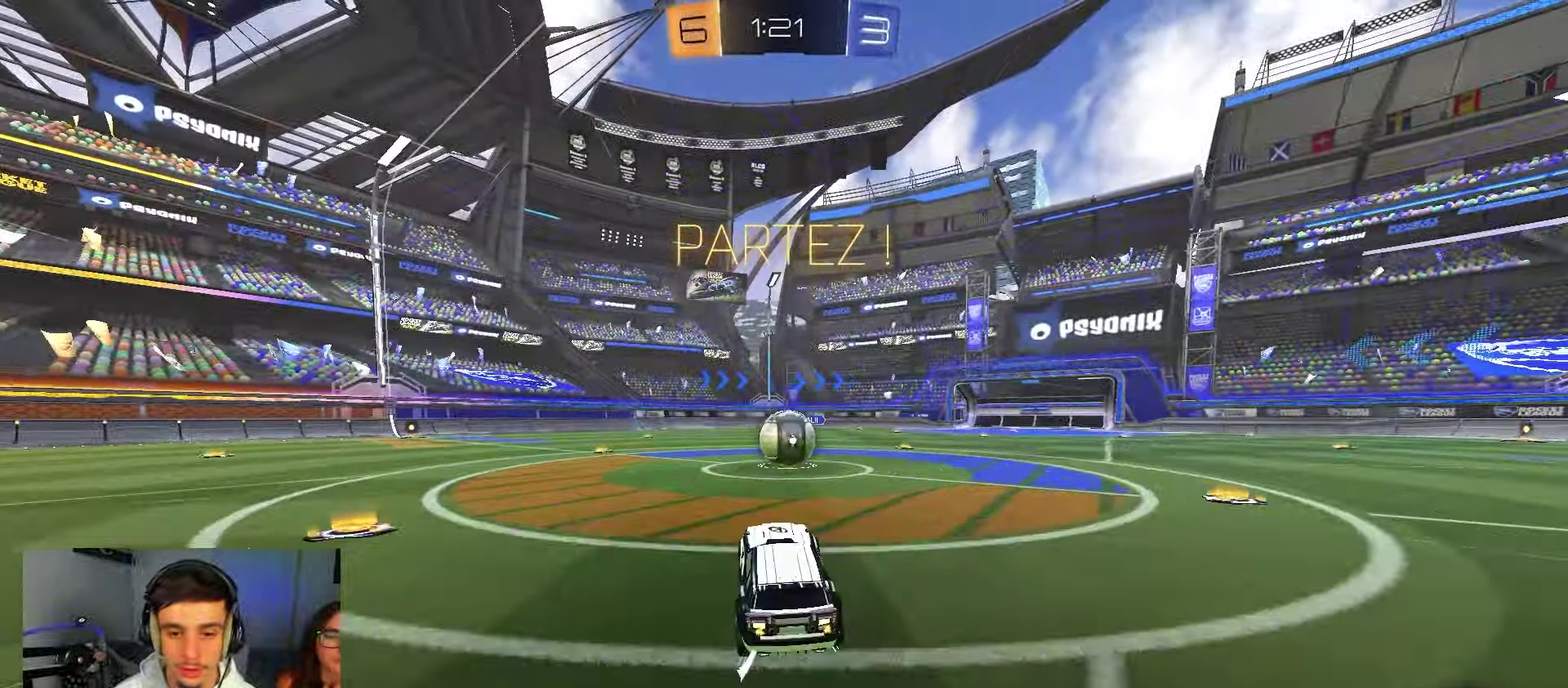
{"dt_ms": 800, "buttons": ["L2", "L3"], "left_stick": "down-left", "right_stick": "center"}
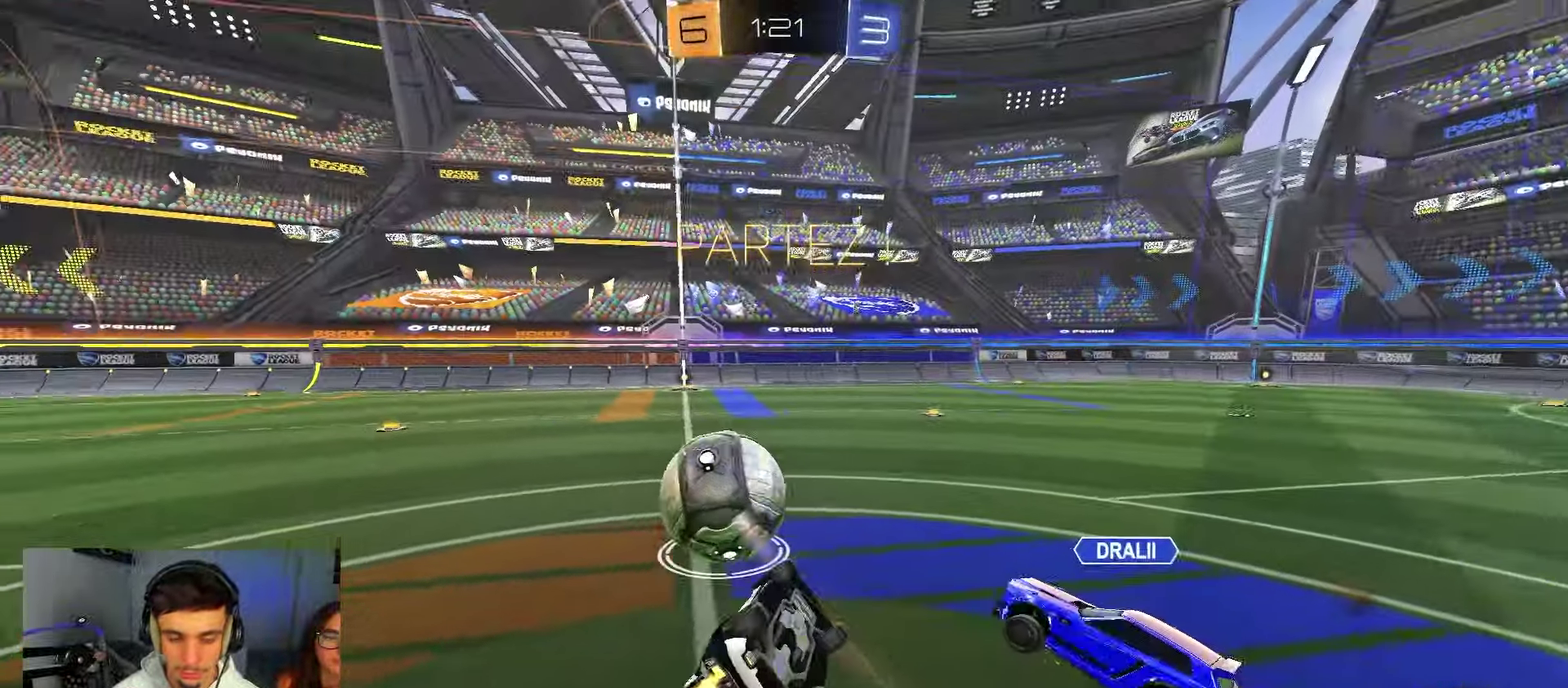
{"dt_ms": 350, "buttons": ["L2", "R1"], "left_stick": "down", "right_stick": "center"}
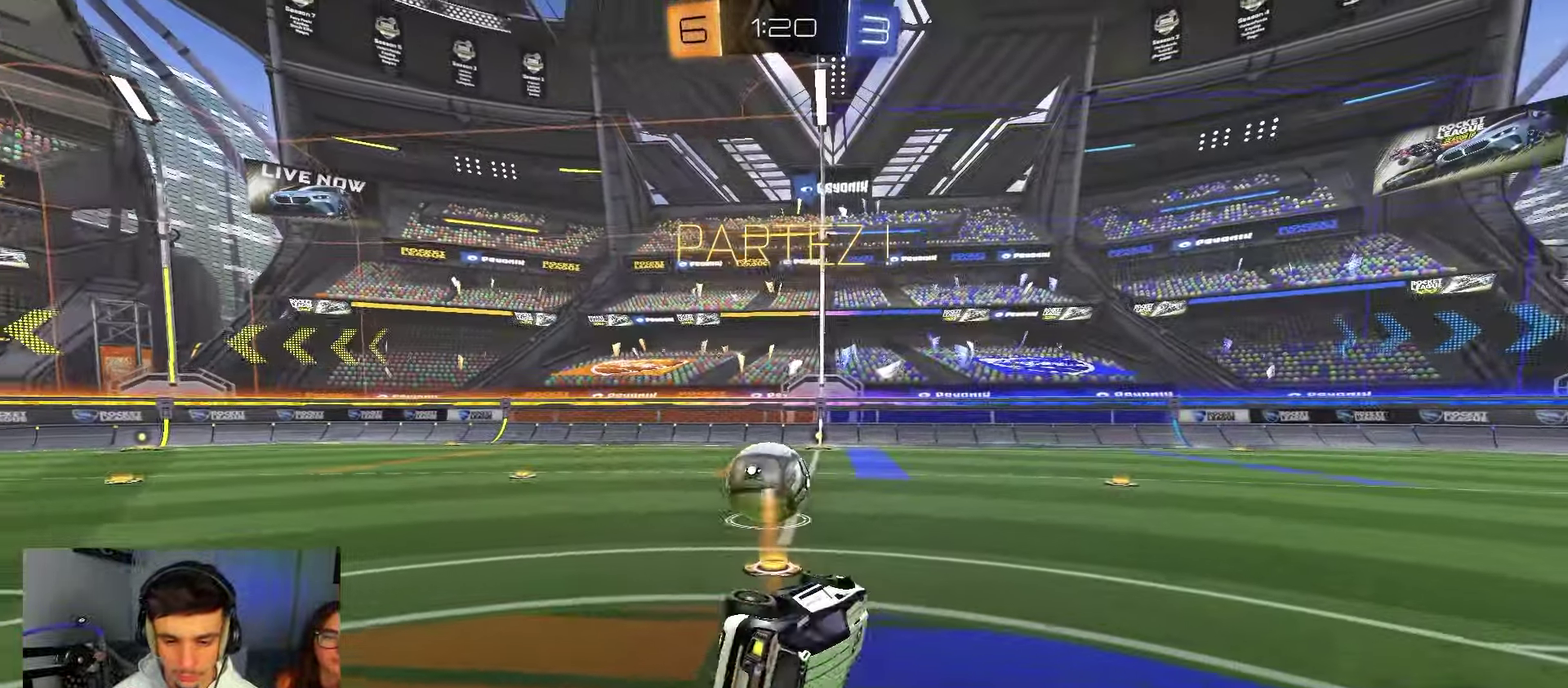
{"dt_ms": 550, "buttons": ["B", "R2"], "left_stick": "right", "right_stick": "center", "events": [[33, "left_stick", "left"], [133, "R1", "up"], [167, "left_stick", "up-left"], [183, "L2", "up"], [183, "R2", "down"], [217, "left_stick", "center"], [233, "B", "down"], [550, "left_stick", "right"]]}
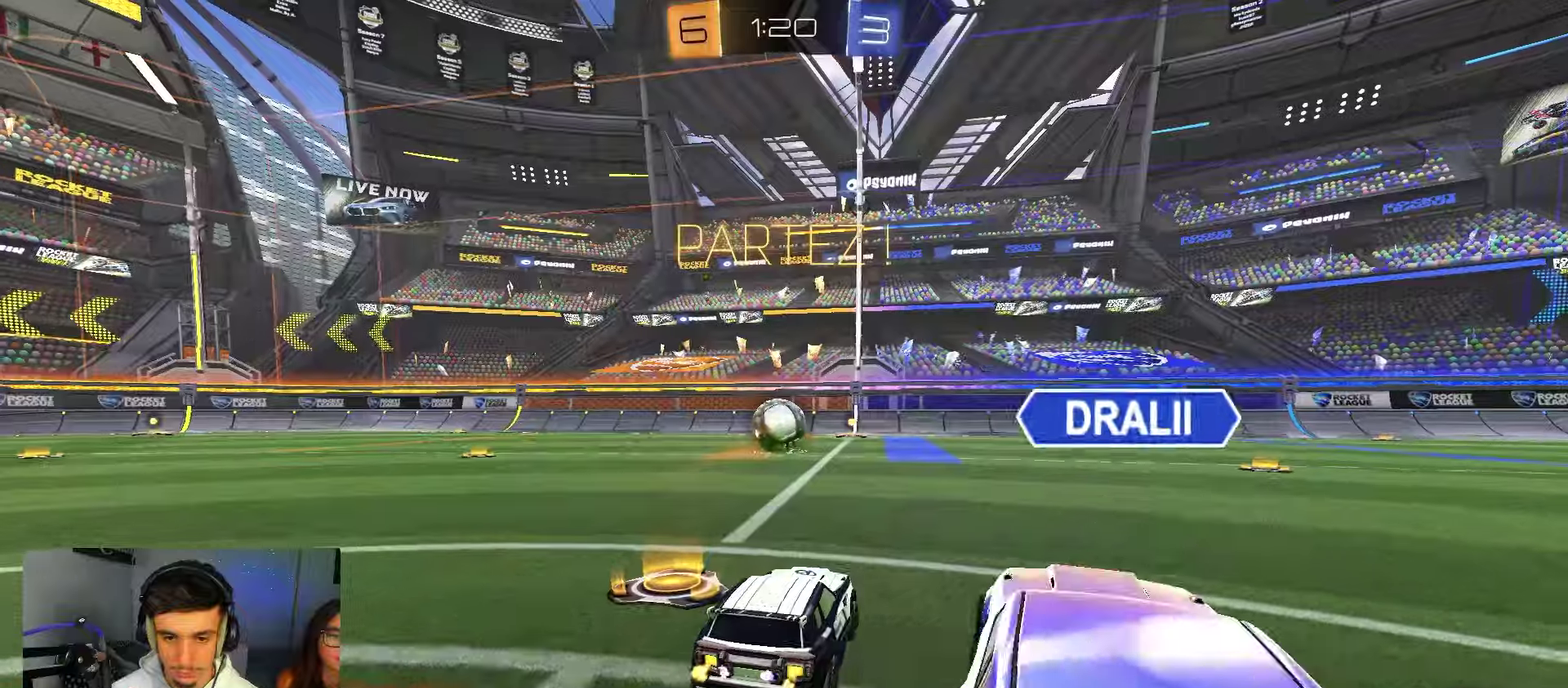
{"dt_ms": 450, "buttons": ["A", "X", "L2", "R2"], "left_stick": "down-left", "right_stick": "center", "events": [[50, "A", "down"], [100, "left_stick", "up-left"], [200, "X", "down"], [200, "left_stick", "down-left"], [250, "L2", "down"], [433, "B", "up"]]}
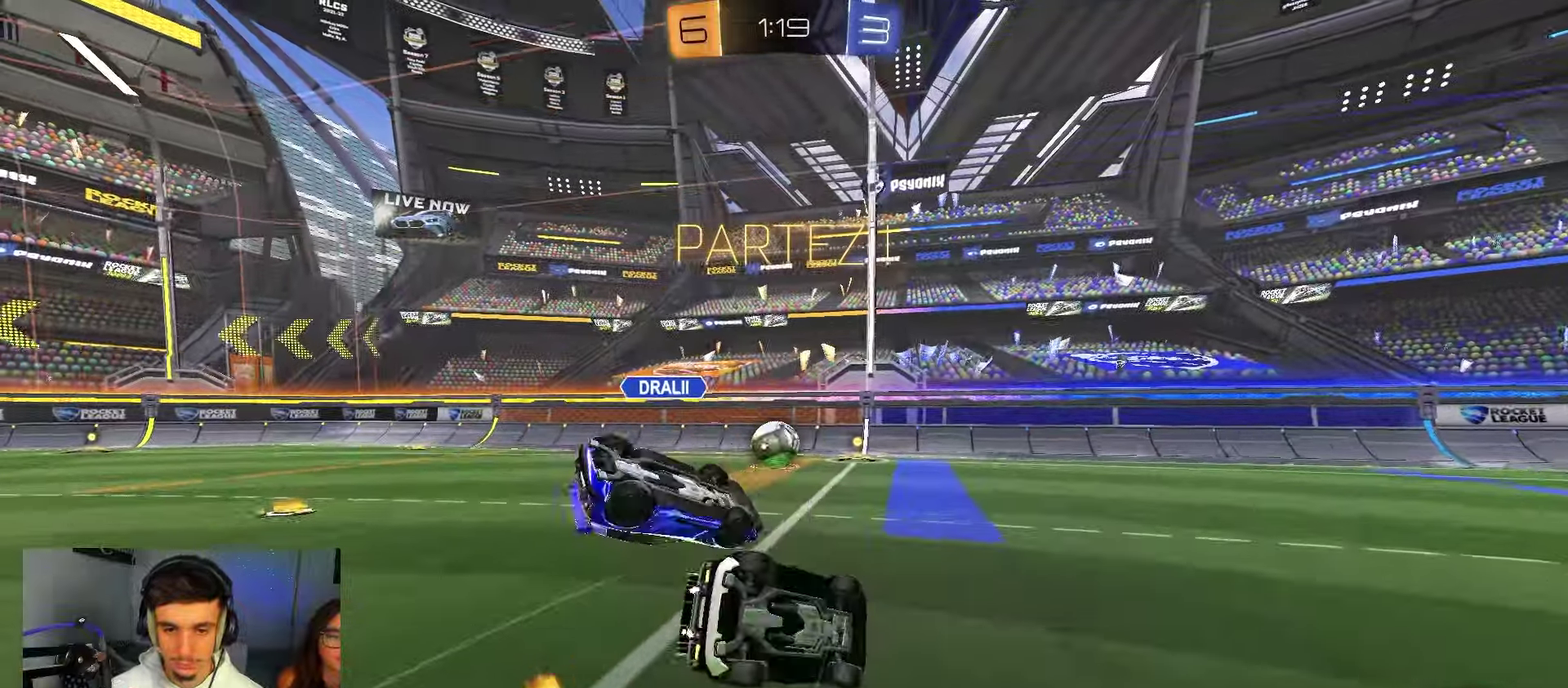
{"dt_ms": 450, "buttons": ["X", "R2"], "left_stick": "up-left", "right_stick": "center", "events": [[83, "A", "up"], [167, "L2", "up"], [267, "left_stick", "left"], [450, "left_stick", "up-left"]]}
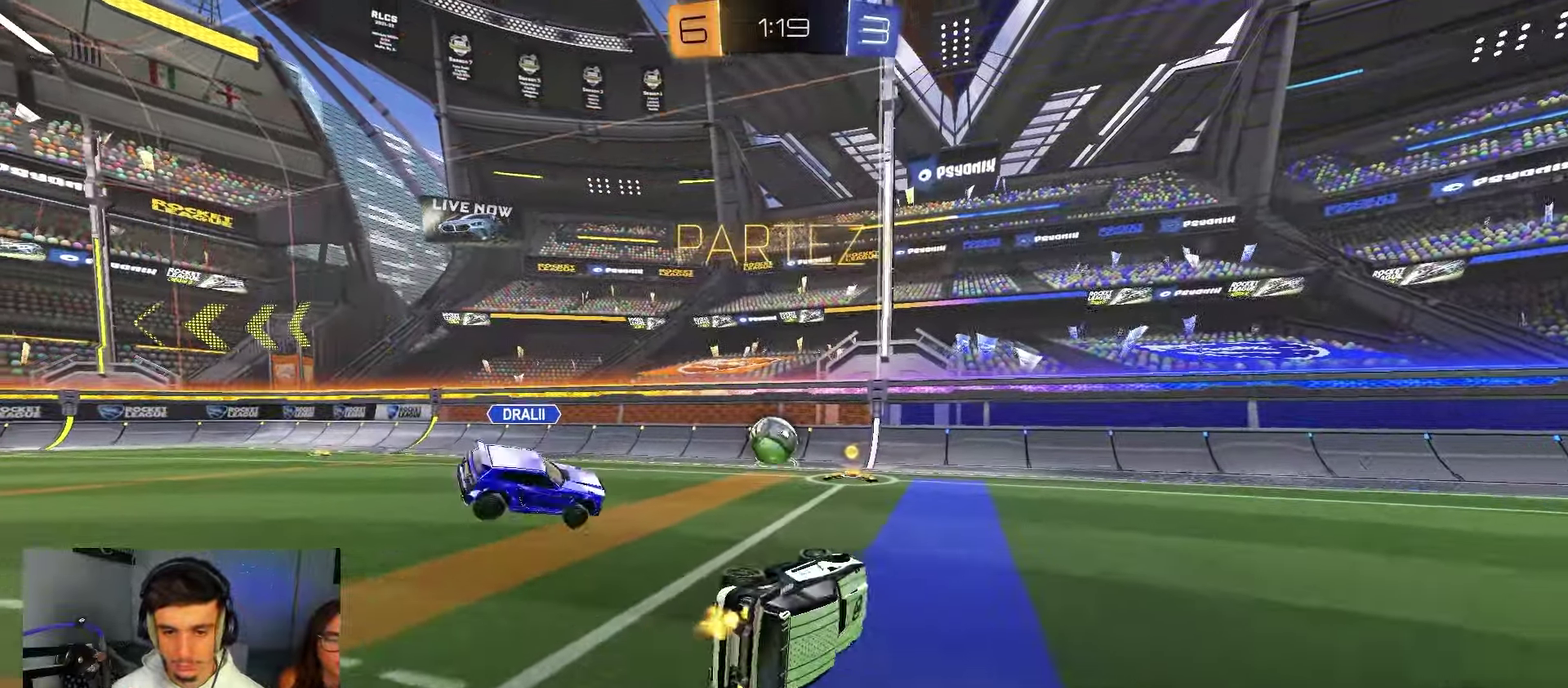
{"dt_ms": 550, "buttons": ["B", "R2"], "left_stick": "down-left", "right_stick": "center", "events": [[150, "X", "up"], [200, "B", "down"], [283, "left_stick", "left"], [400, "left_stick", "up"], [450, "A", "down"], [483, "Y", "down"], [517, "left_stick", "down-left"], [550, "A", "up"], [550, "Y", "up"]]}
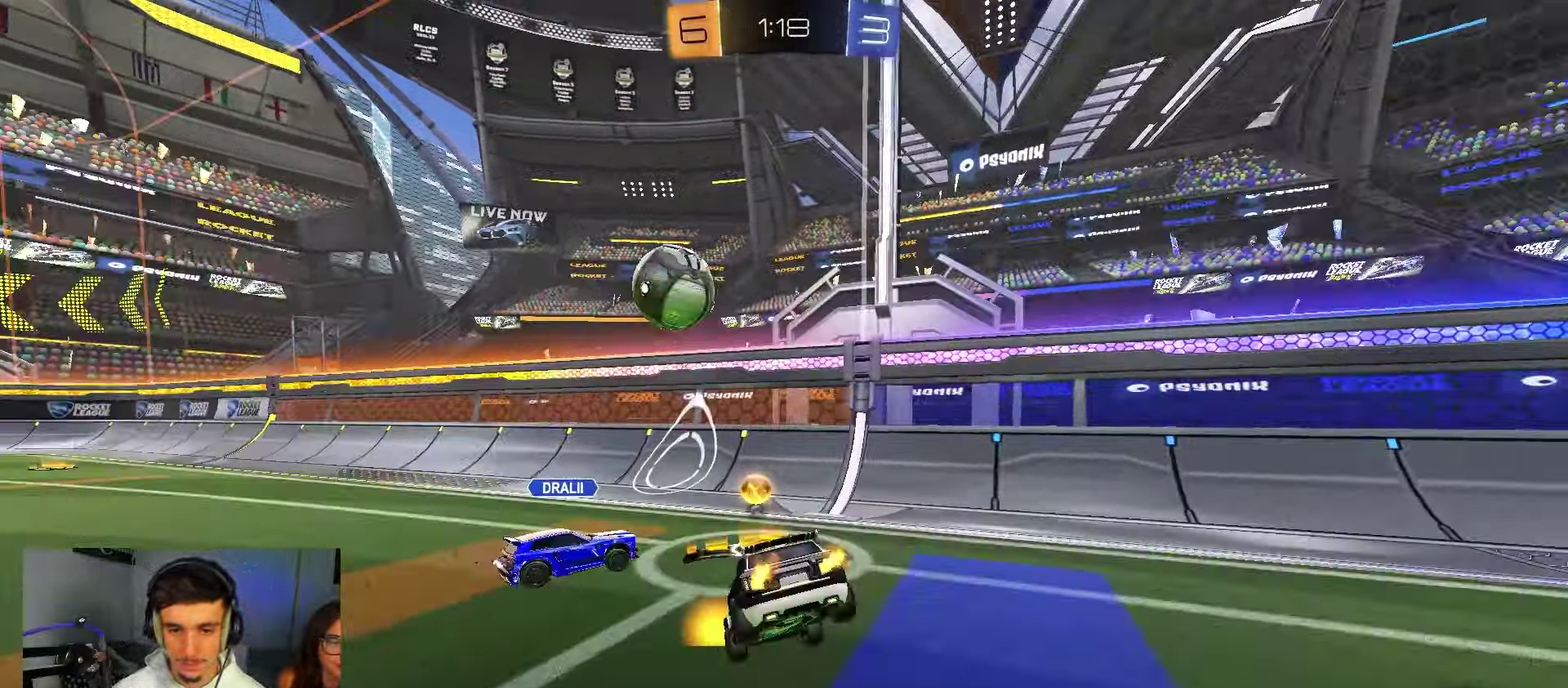
{"dt_ms": 350, "buttons": [], "left_stick": "down-left", "right_stick": "center", "events": [[183, "B", "up"], [200, "R2", "up"]]}